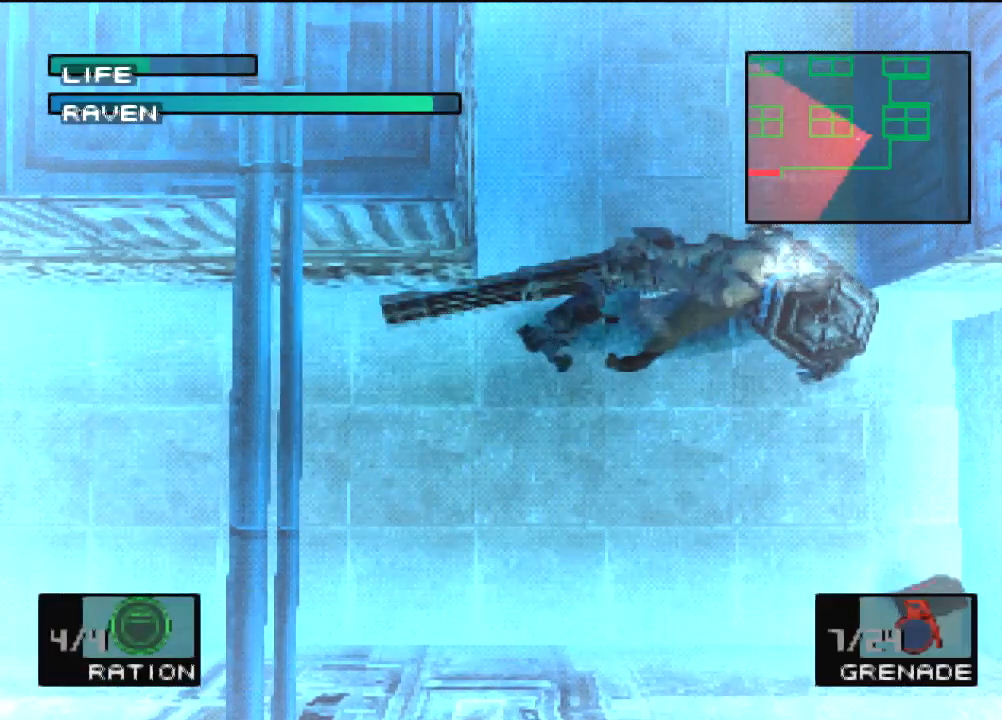
Gameplay with a controller (PlayStation layout); each line is a JSON object with the inputs held at the frame after it. "events" lists button and stick changes between this image and that frame as [ms after this image, input, new state], when the widget could be followed in between. Not read: L3 R3 right_stick.
{"buttons": ["SQUARE"], "left_stick": "center", "events": []}
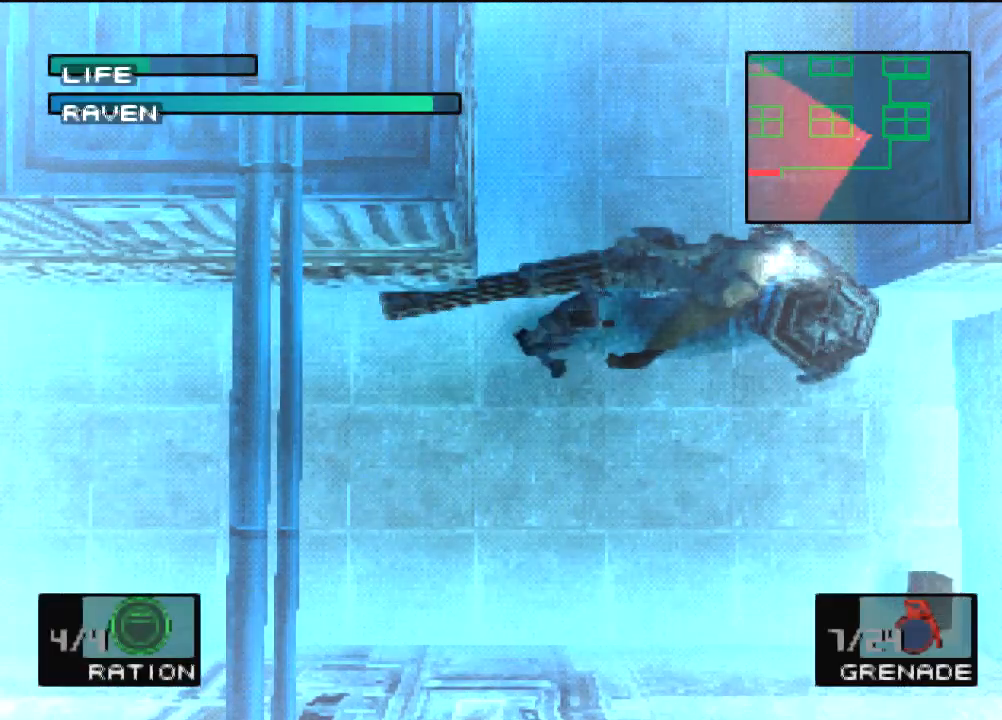
{"buttons": ["SQUARE"], "left_stick": "center", "events": []}
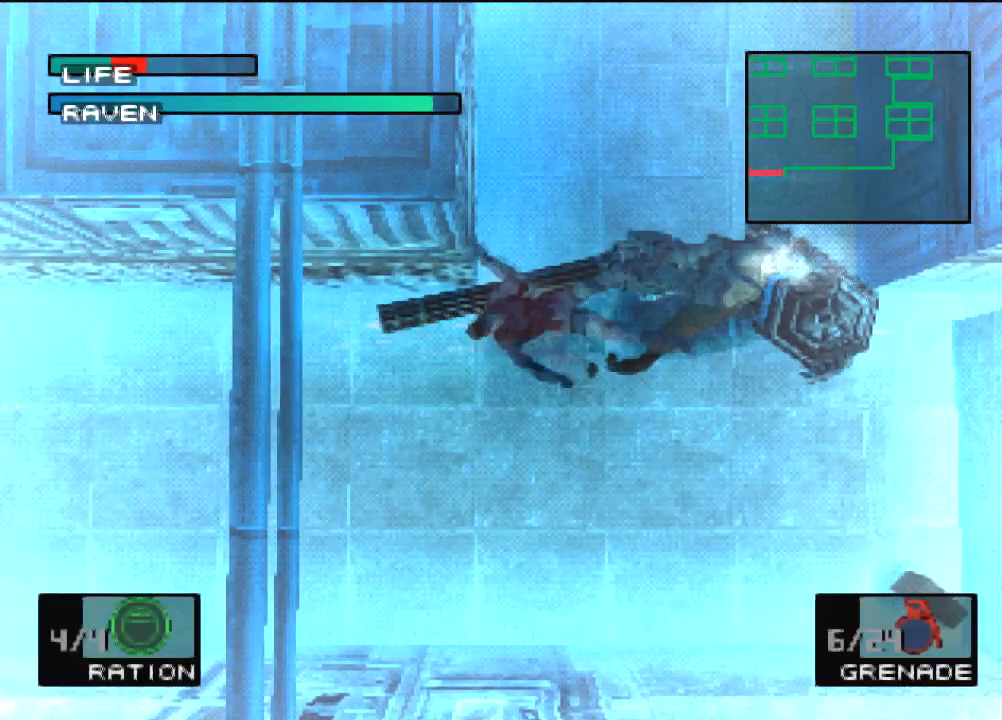
{"buttons": ["DPAD_RIGHT"], "left_stick": "center", "events": [[167, "SQUARE", "up"], [267, "DPAD_RIGHT", "down"], [400, "DPAD_RIGHT", "up"], [467, "DPAD_RIGHT", "down"]]}
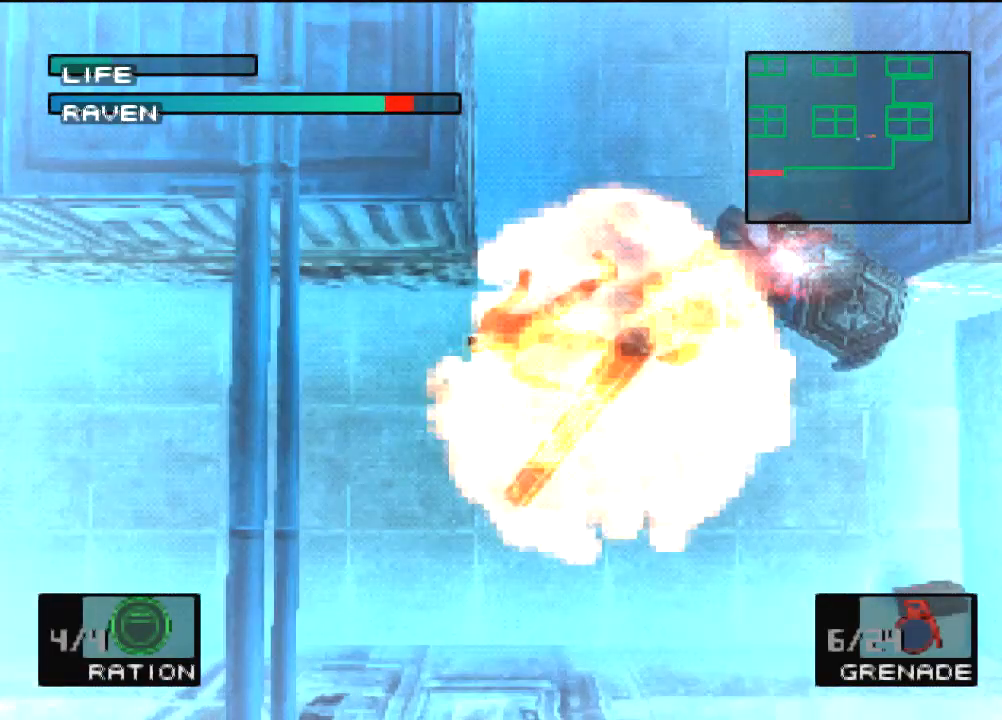
{"buttons": [], "left_stick": "center", "events": [[100, "DPAD_RIGHT", "up"], [166, "DPAD_RIGHT", "down"], [300, "DPAD_RIGHT", "up"], [367, "DPAD_RIGHT", "down"], [500, "DPAD_RIGHT", "up"]]}
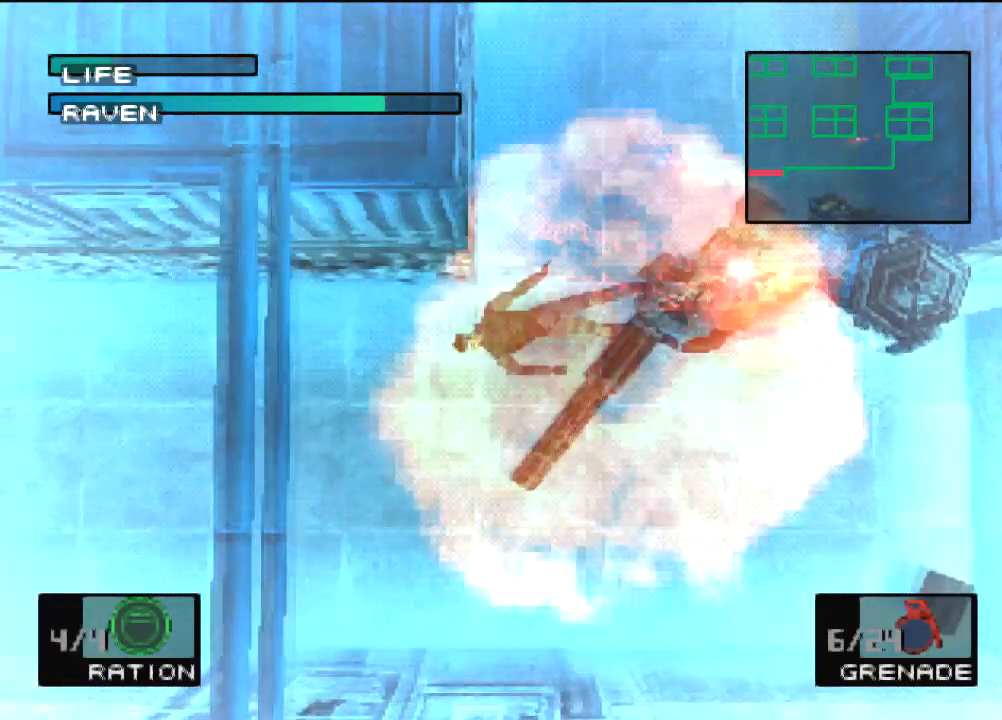
{"buttons": ["DPAD_RIGHT"], "left_stick": "center", "events": [[67, "DPAD_RIGHT", "down"], [133, "DPAD_RIGHT", "up"], [234, "DPAD_RIGHT", "down"], [334, "DPAD_RIGHT", "up"], [400, "DPAD_RIGHT", "down"]]}
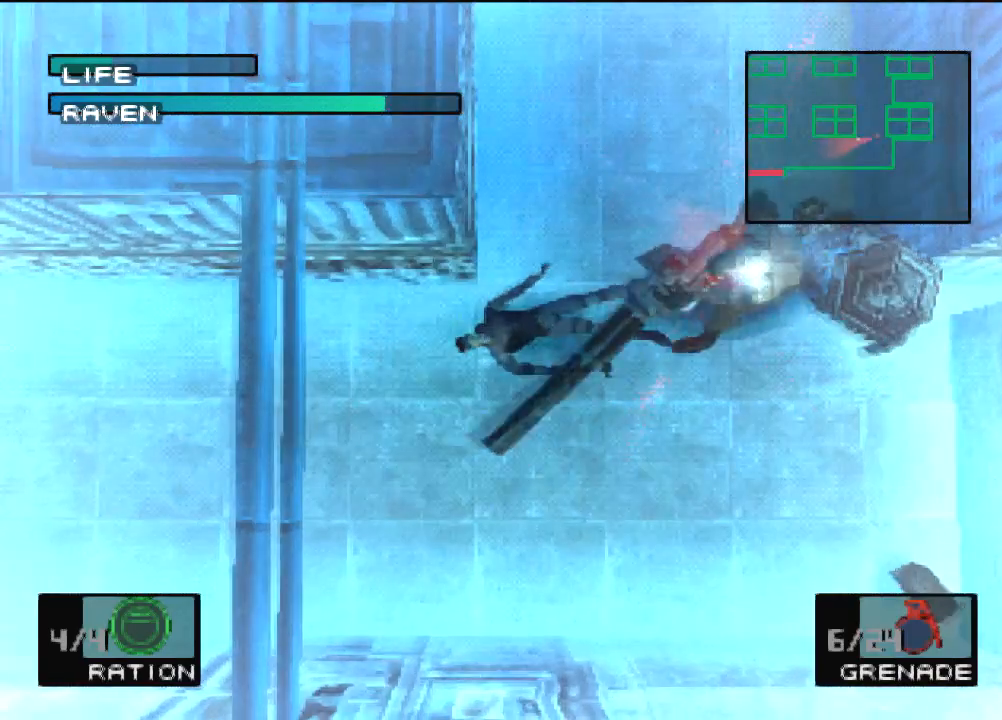
{"buttons": ["DPAD_RIGHT"], "left_stick": "center", "events": [[33, "DPAD_RIGHT", "up"], [66, "DPAD_RIGHT", "down"], [200, "DPAD_RIGHT", "up"], [233, "DPAD_RIGHT", "down"], [367, "DPAD_RIGHT", "up"], [433, "DPAD_RIGHT", "down"]]}
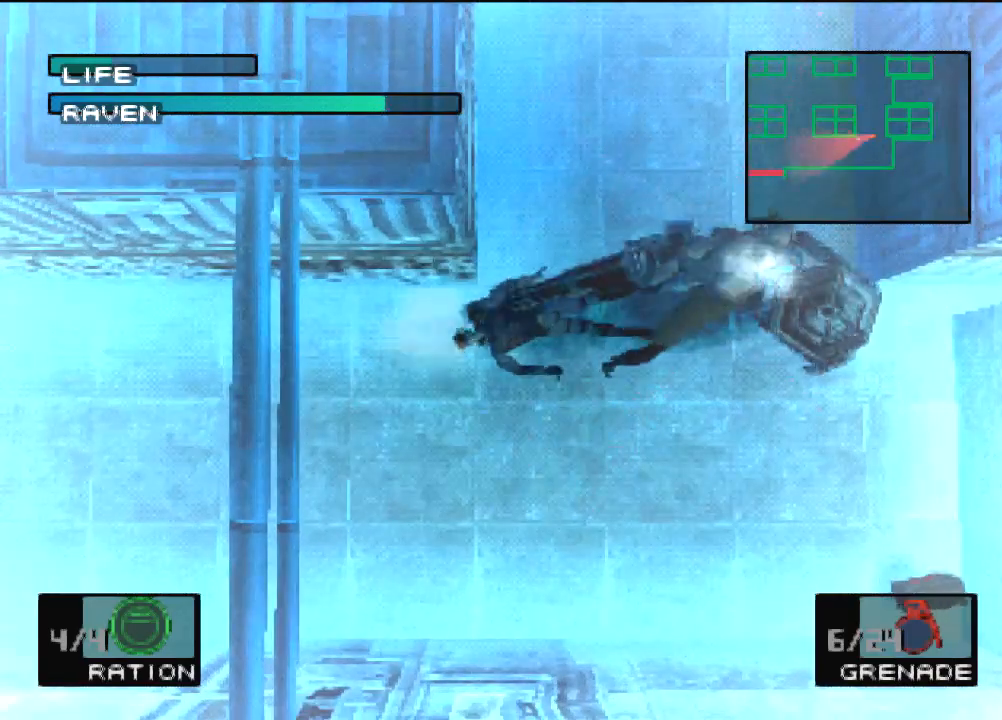
{"buttons": [], "left_stick": "center", "events": [[67, "DPAD_RIGHT", "up"], [133, "DPAD_RIGHT", "down"], [267, "DPAD_RIGHT", "up"]]}
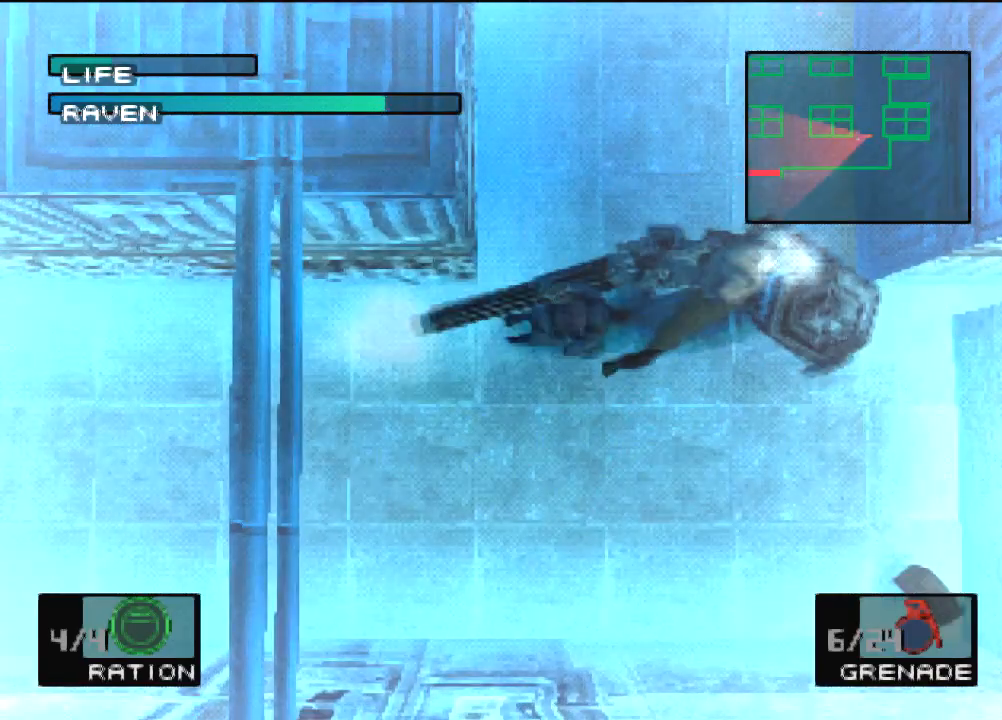
{"buttons": ["SQUARE", "DPAD_RIGHT"], "left_stick": "center", "events": [[134, "SQUARE", "down"], [501, "DPAD_RIGHT", "down"]]}
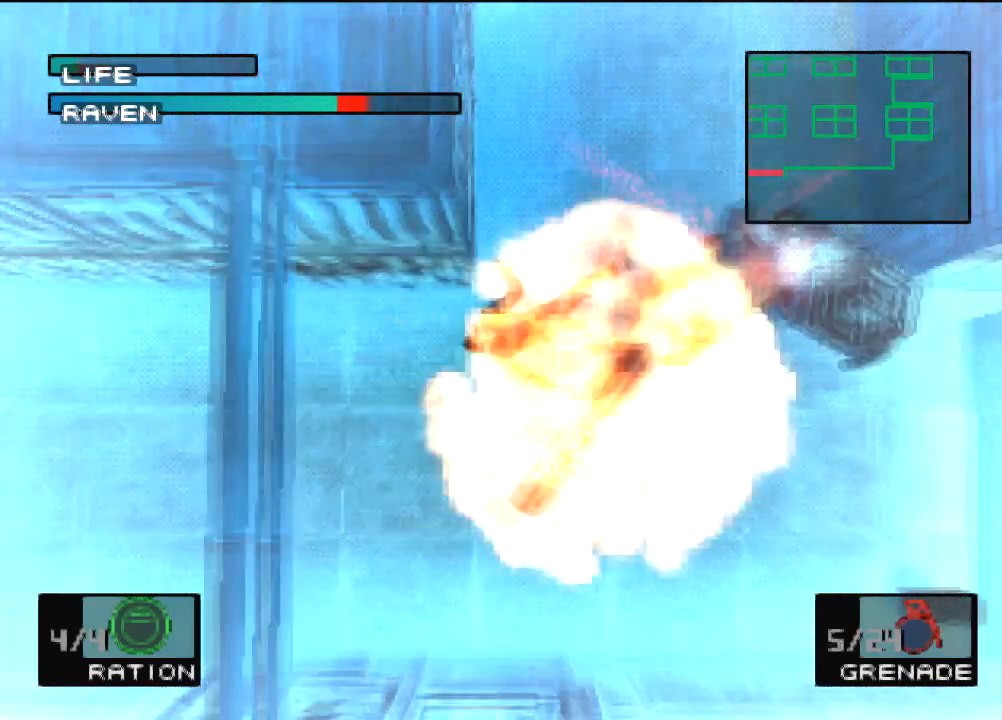
{"buttons": [], "left_stick": "center", "events": [[33, "SQUARE", "up"], [501, "DPAD_RIGHT", "up"]]}
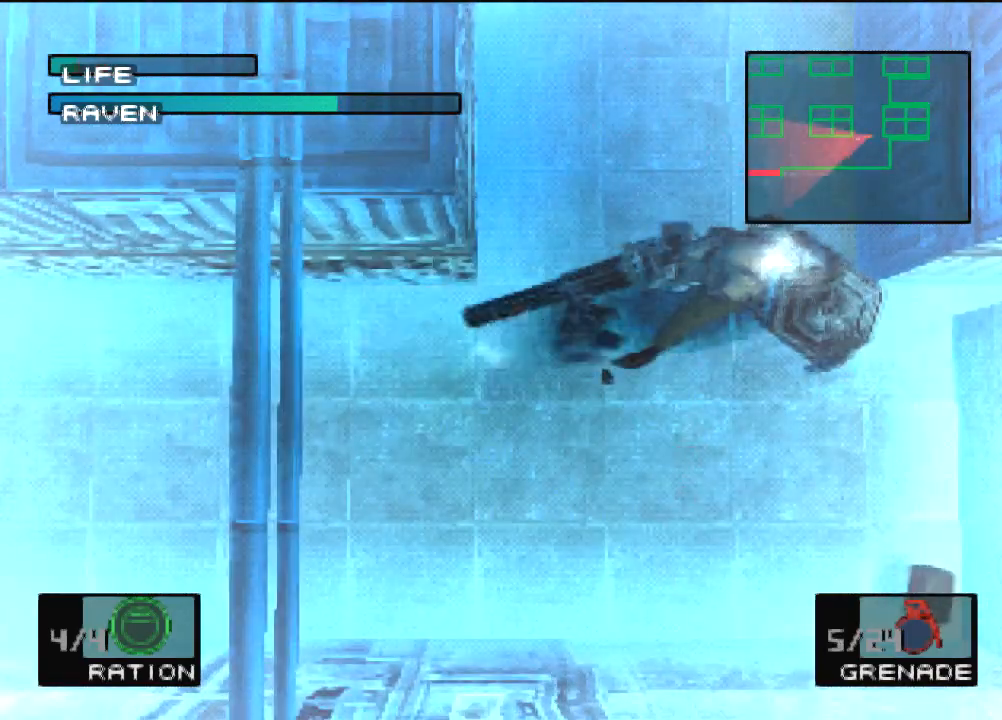
{"buttons": ["SQUARE"], "left_stick": "center", "events": [[333, "SQUARE", "down"]]}
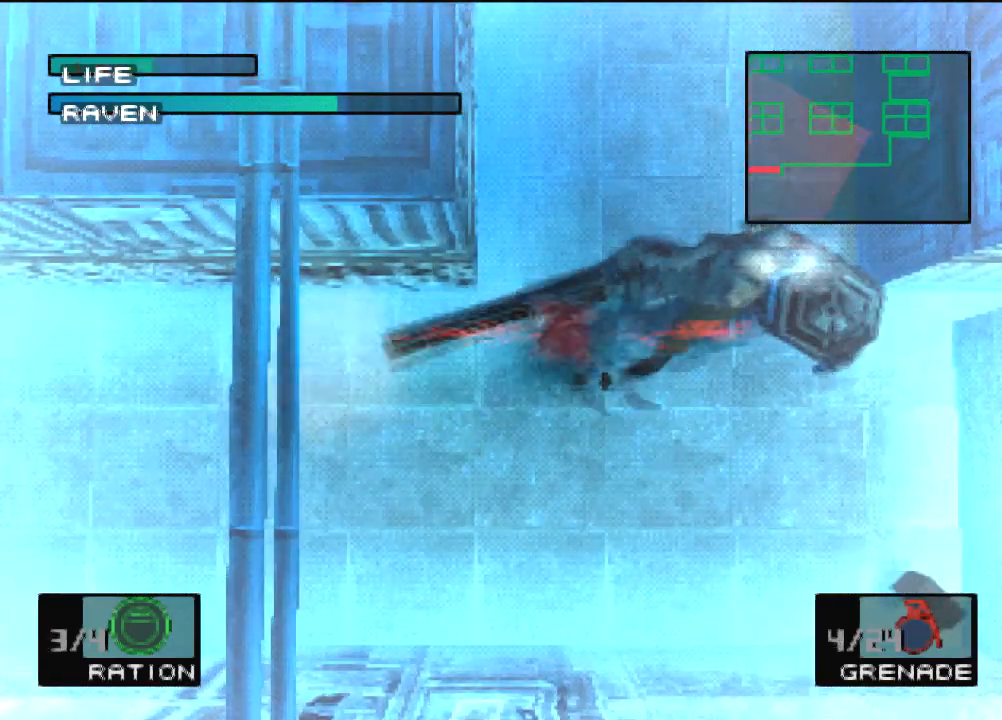
{"buttons": ["DPAD_RIGHT"], "left_stick": "center", "events": [[167, "DPAD_RIGHT", "down"], [167, "SQUARE", "up"]]}
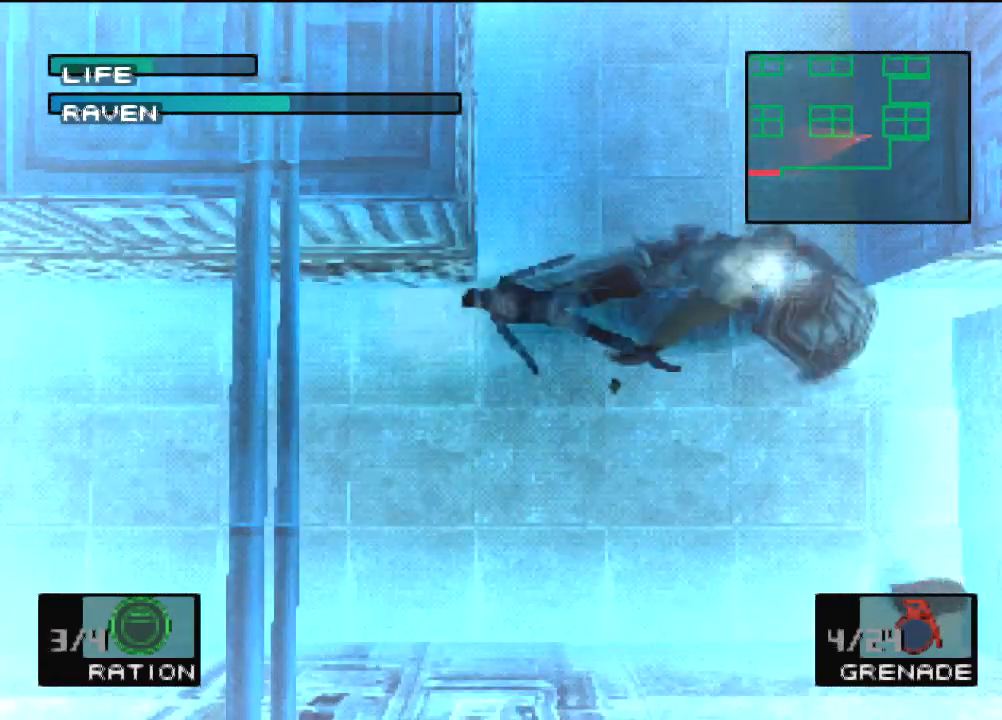
{"buttons": ["SQUARE"], "left_stick": "center", "events": [[201, "DPAD_RIGHT", "up"], [334, "DPAD_RIGHT", "down"], [401, "DPAD_RIGHT", "up"], [468, "SQUARE", "down"]]}
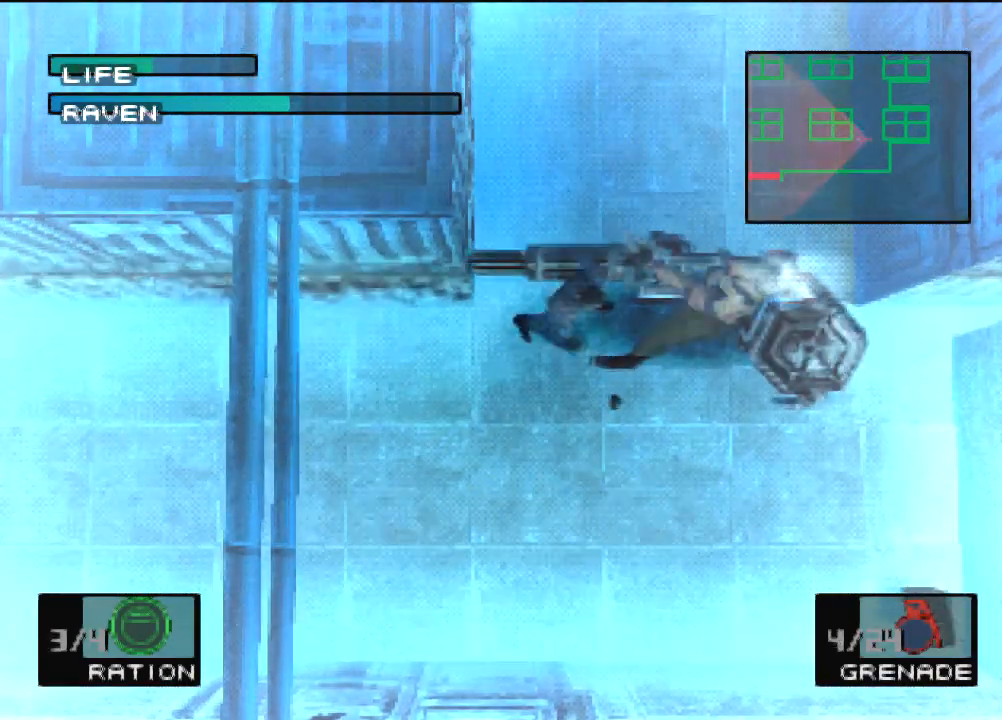
{"buttons": ["DPAD_RIGHT"], "left_stick": "center", "events": [[300, "DPAD_RIGHT", "down"], [300, "SQUARE", "up"]]}
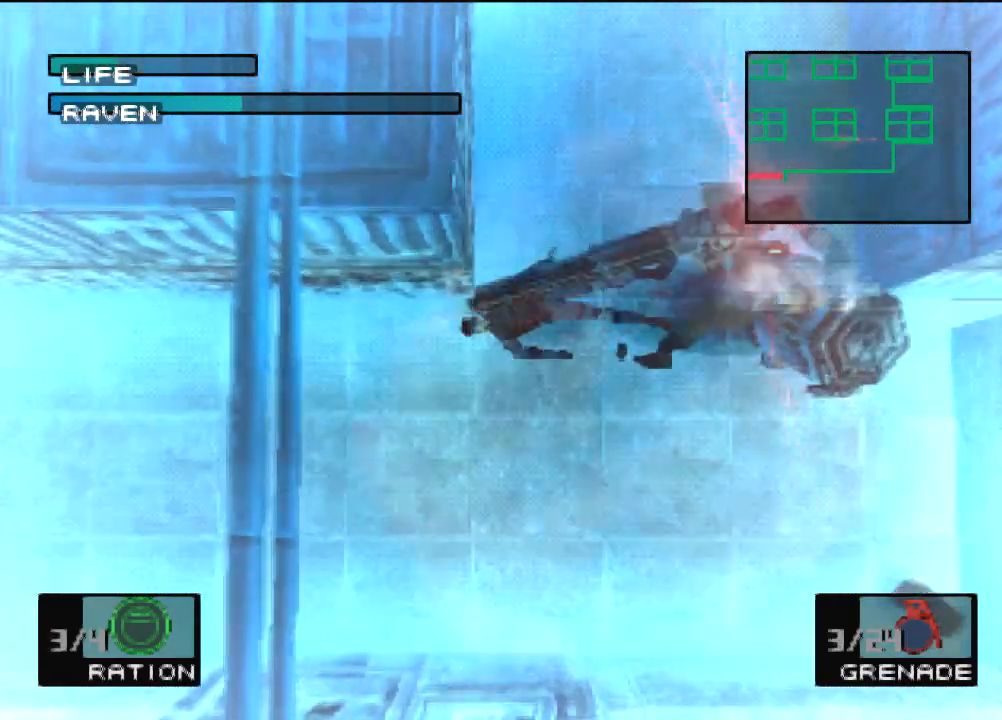
{"buttons": [], "left_stick": "center", "events": [[266, "DPAD_RIGHT", "up"]]}
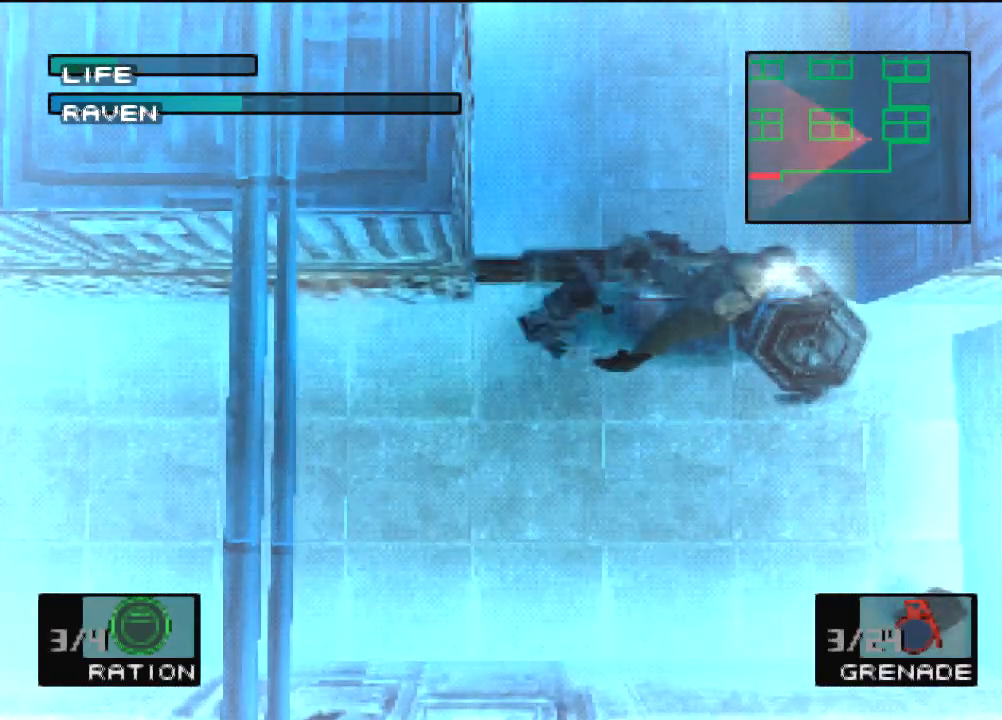
{"buttons": ["DPAD_RIGHT"], "left_stick": "center", "events": [[33, "SQUARE", "down"], [367, "SQUARE", "up"], [434, "DPAD_RIGHT", "down"]]}
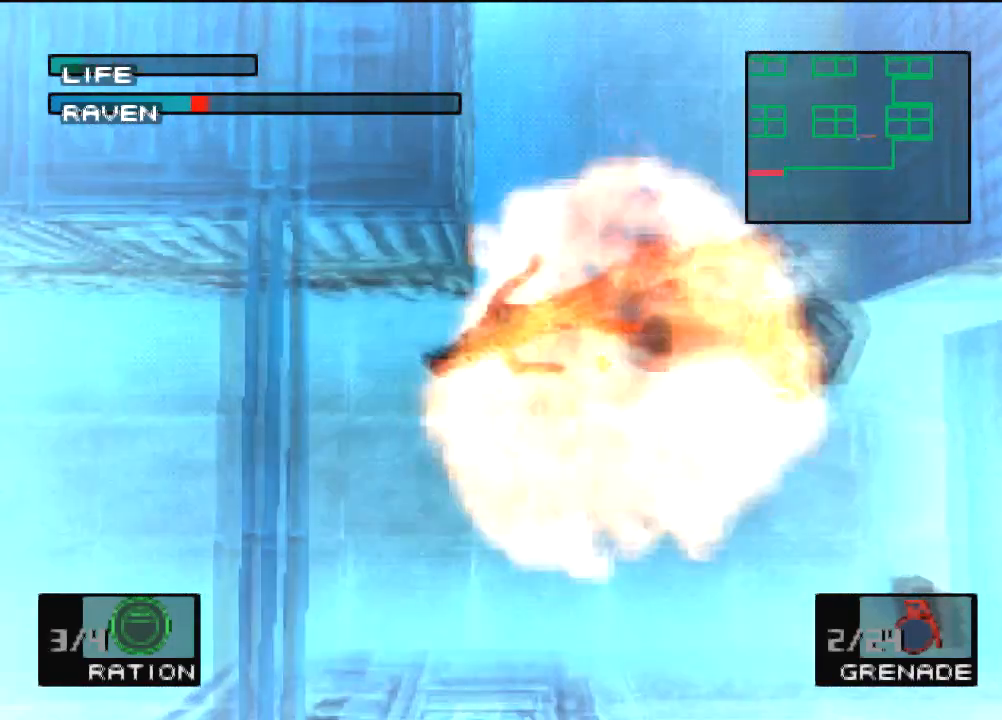
{"buttons": [], "left_stick": "center", "events": [[400, "DPAD_RIGHT", "up"]]}
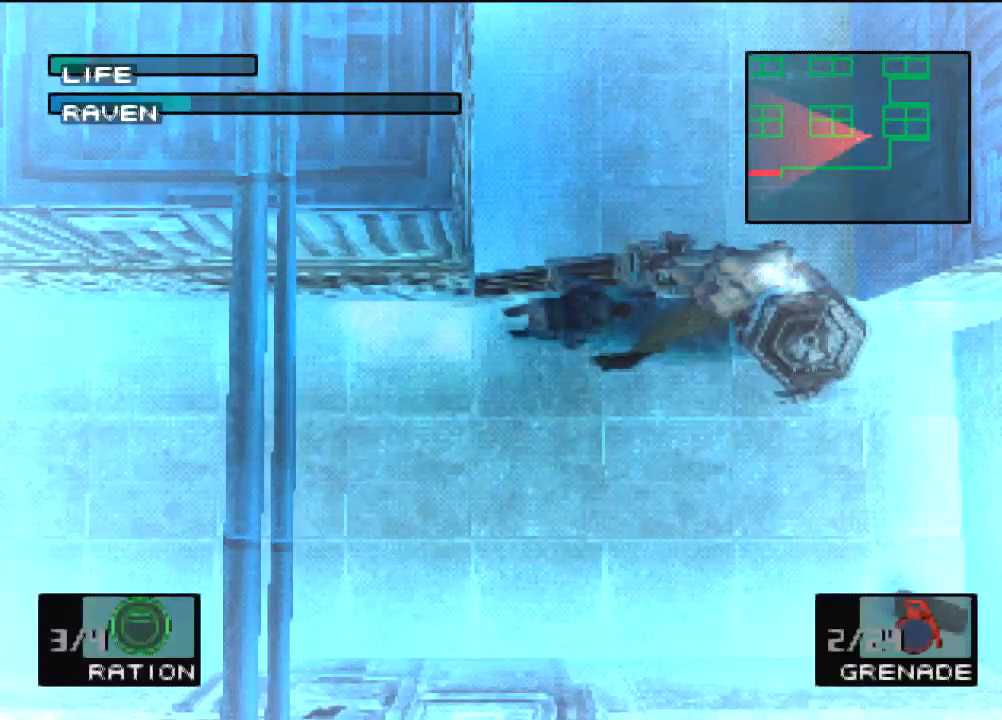
{"buttons": ["DPAD_RIGHT"], "left_stick": "center", "events": [[133, "SQUARE", "down"], [467, "SQUARE", "up"], [501, "DPAD_RIGHT", "down"]]}
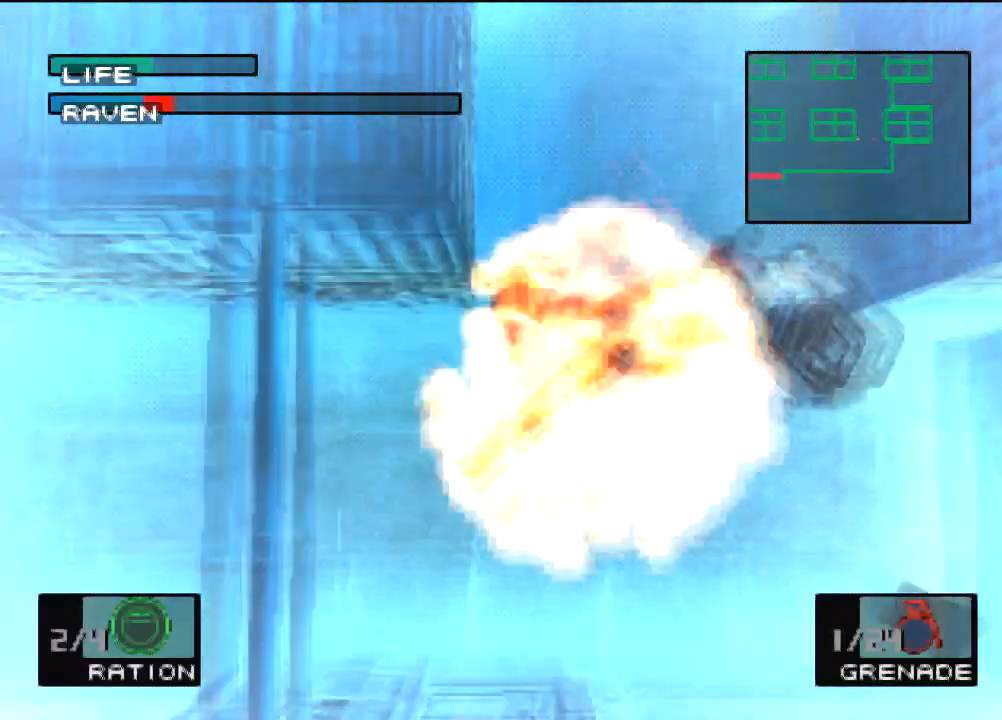
{"buttons": ["DPAD_RIGHT"], "left_stick": "center", "events": []}
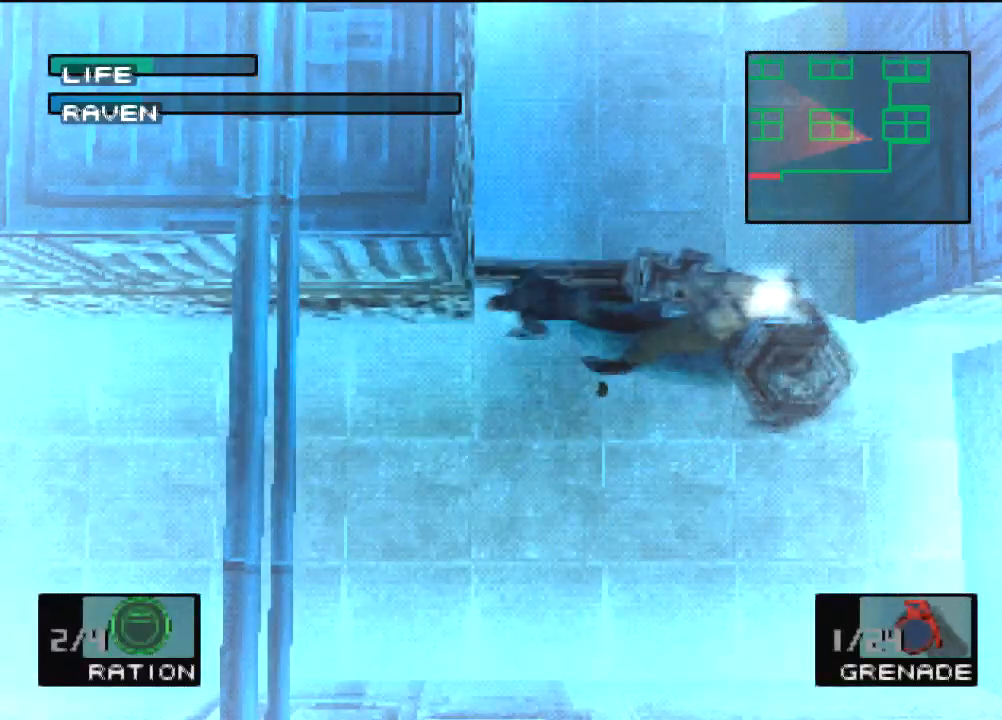
{"buttons": ["SQUARE"], "left_stick": "center", "events": [[67, "DPAD_RIGHT", "up"], [167, "DPAD_RIGHT", "down"], [234, "DPAD_RIGHT", "up"], [267, "SQUARE", "down"]]}
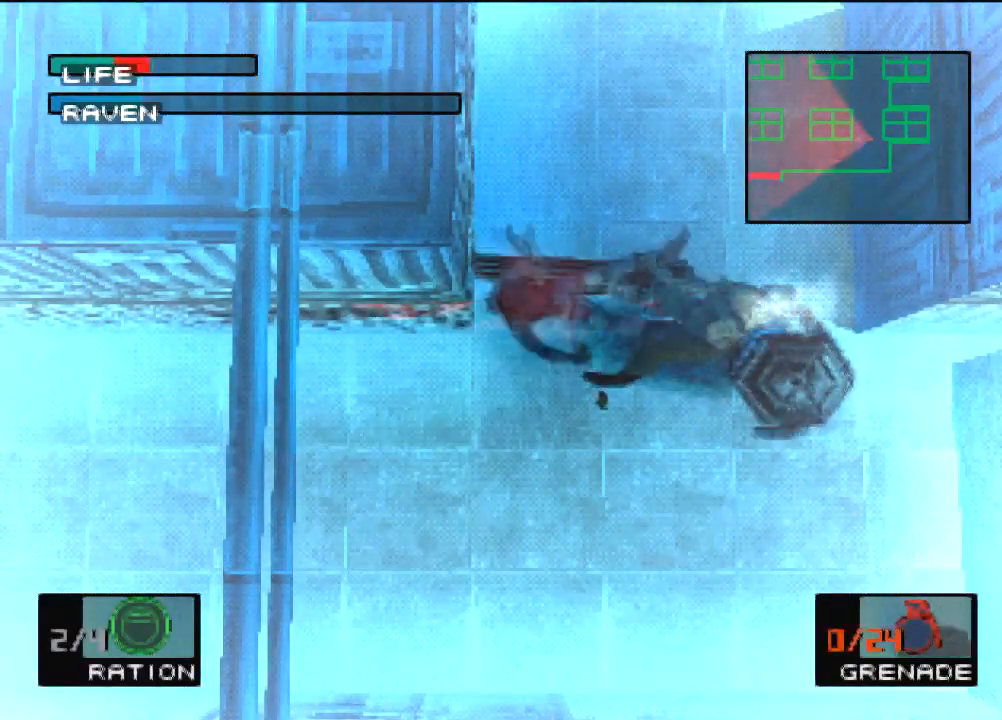
{"buttons": [], "left_stick": "up", "events": [[67, "SQUARE", "up"], [201, "left_stick", "up"]]}
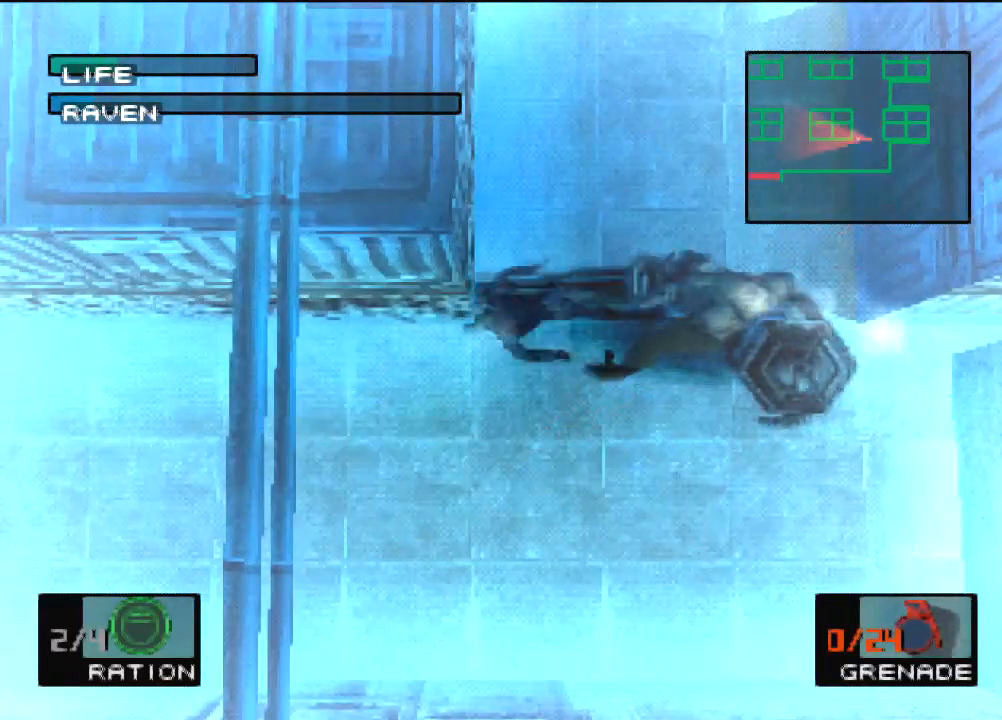
{"buttons": ["R2", "DPAD_RIGHT"], "left_stick": "center", "events": [[300, "R2", "down"], [367, "left_stick", "center"], [434, "DPAD_RIGHT", "down"]]}
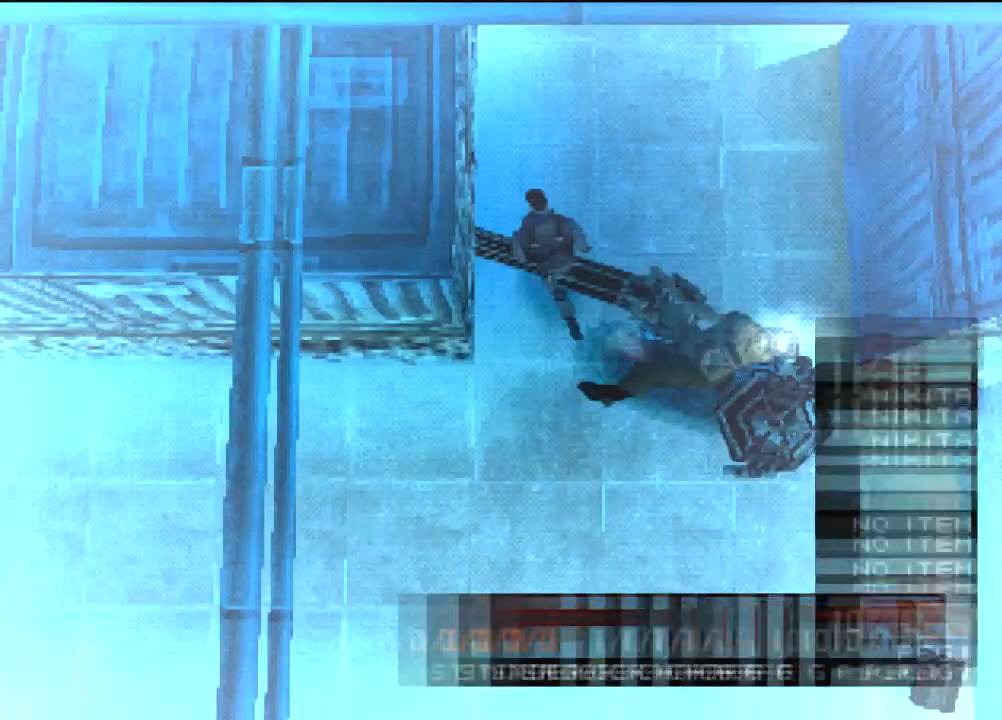
{"buttons": [], "left_stick": "center", "events": [[33, "DPAD_RIGHT", "up"], [66, "R2", "up"], [66, "left_stick", "up"], [467, "left_stick", "center"]]}
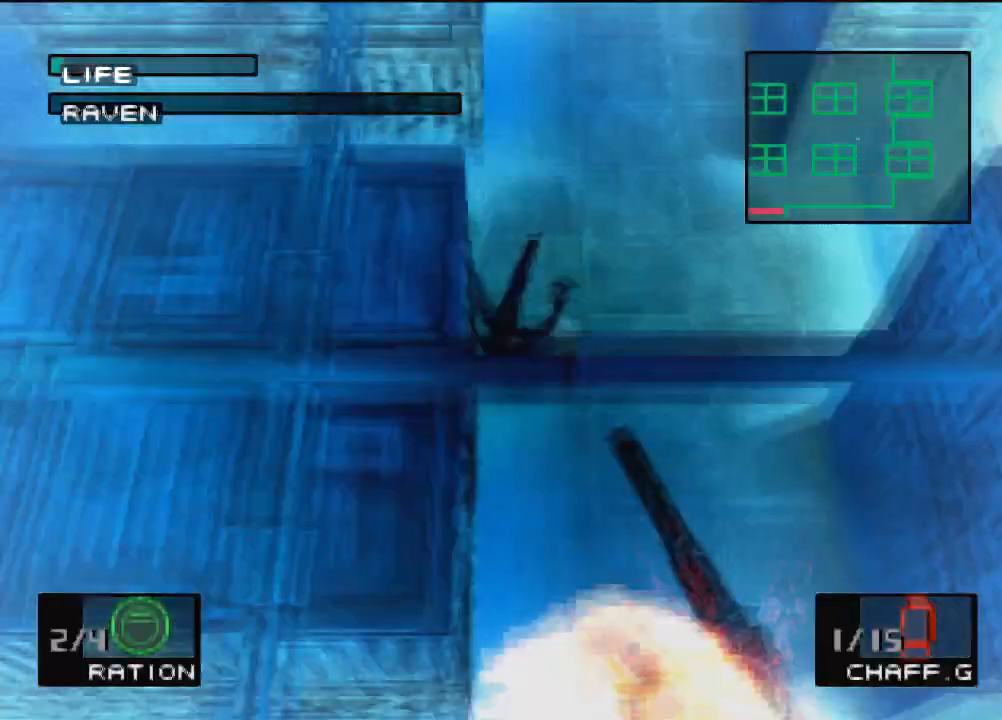
{"buttons": [], "left_stick": "center", "events": []}